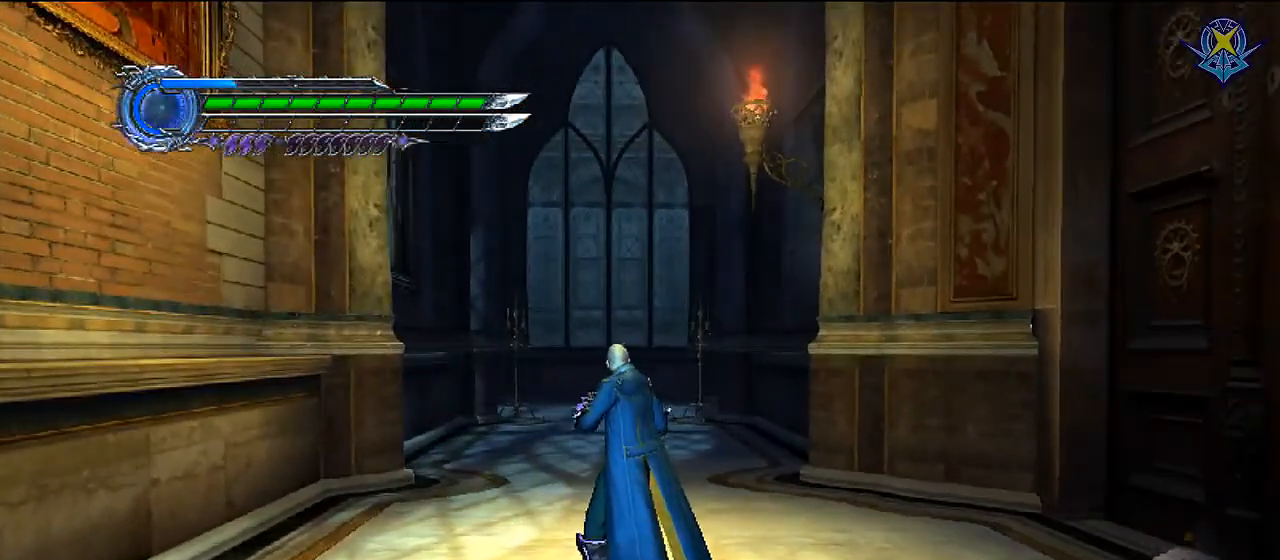
Gameplay with a controller (Nintendo layout); each line is a JSON object with the inputs held at the frame after it. "events" lists button and stick changes between this image and that frame as [ms after this image, input, new state], when the widget could be followed in between. Not read: L3 R3 Y Z.
{"buttons": [], "left_stick": "center", "right_stick": "center", "events": []}
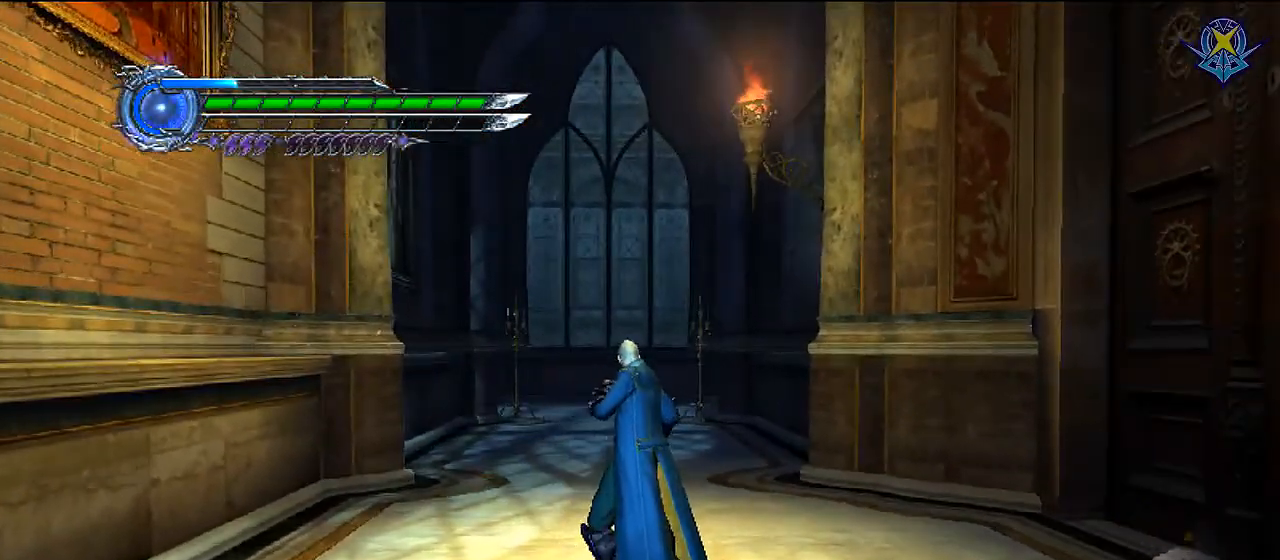
{"buttons": [], "left_stick": "center", "right_stick": "center", "events": []}
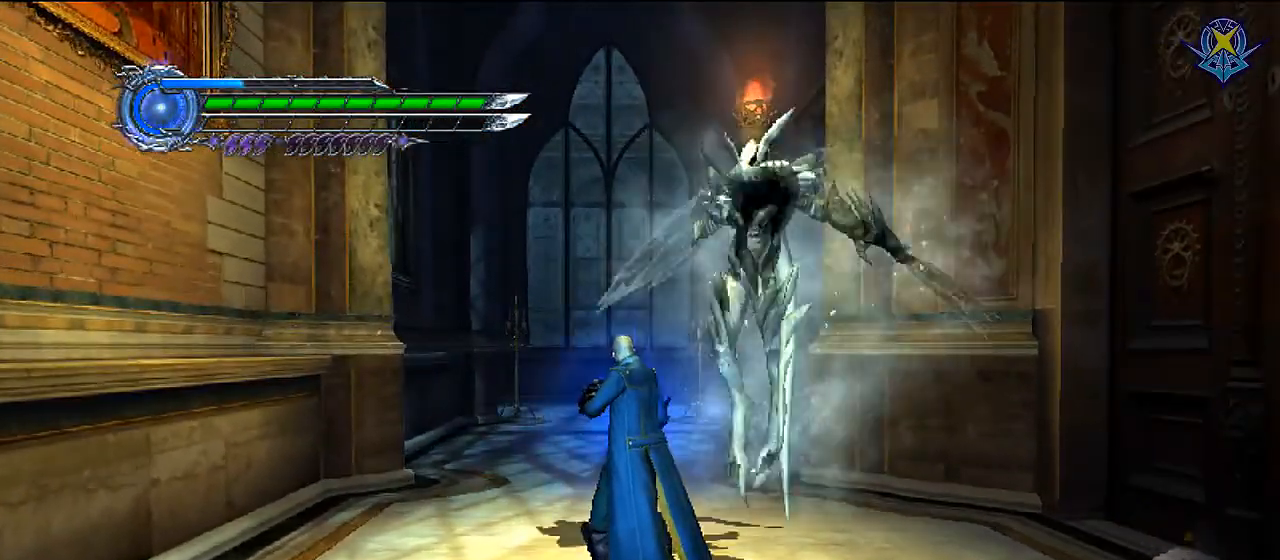
{"buttons": [], "left_stick": "center", "right_stick": "center", "events": []}
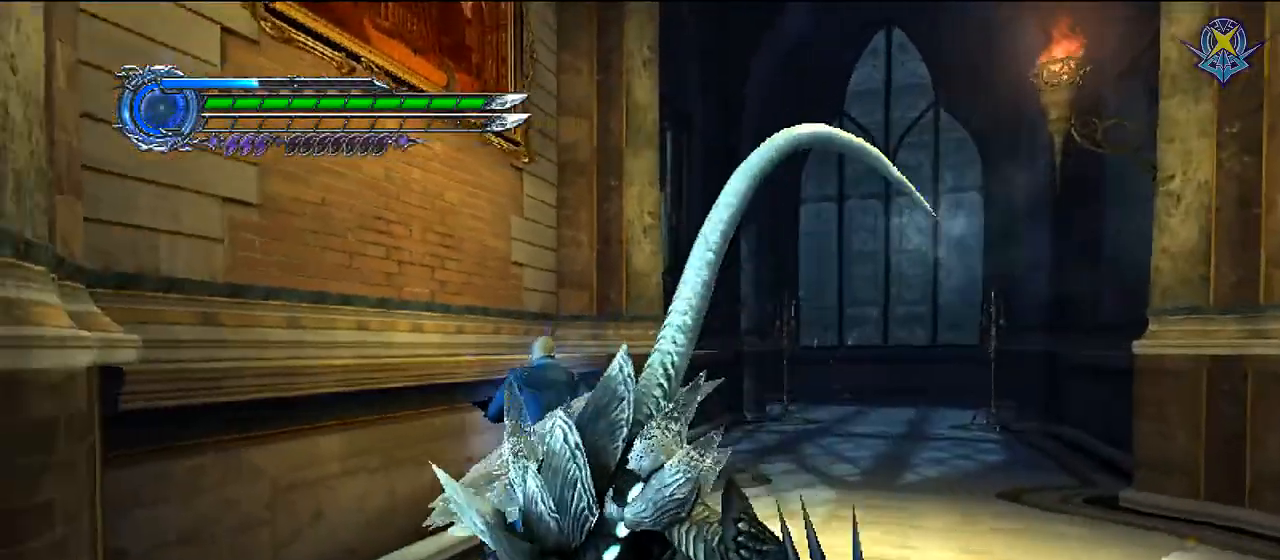
{"buttons": [], "left_stick": "center", "right_stick": "center", "events": []}
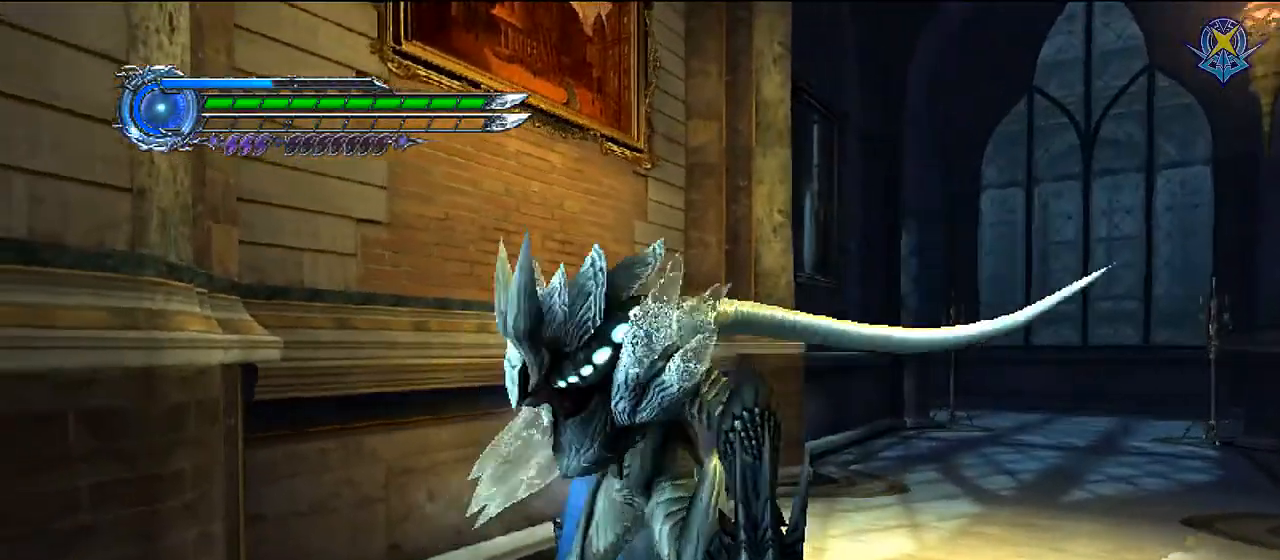
{"buttons": ["X", "R1"], "left_stick": "center", "right_stick": "center", "events": [[100, "left_stick", "down"], [200, "R1", "down"], [200, "left_stick", "center"], [267, "X", "down"], [400, "X", "up"], [434, "X", "down"]]}
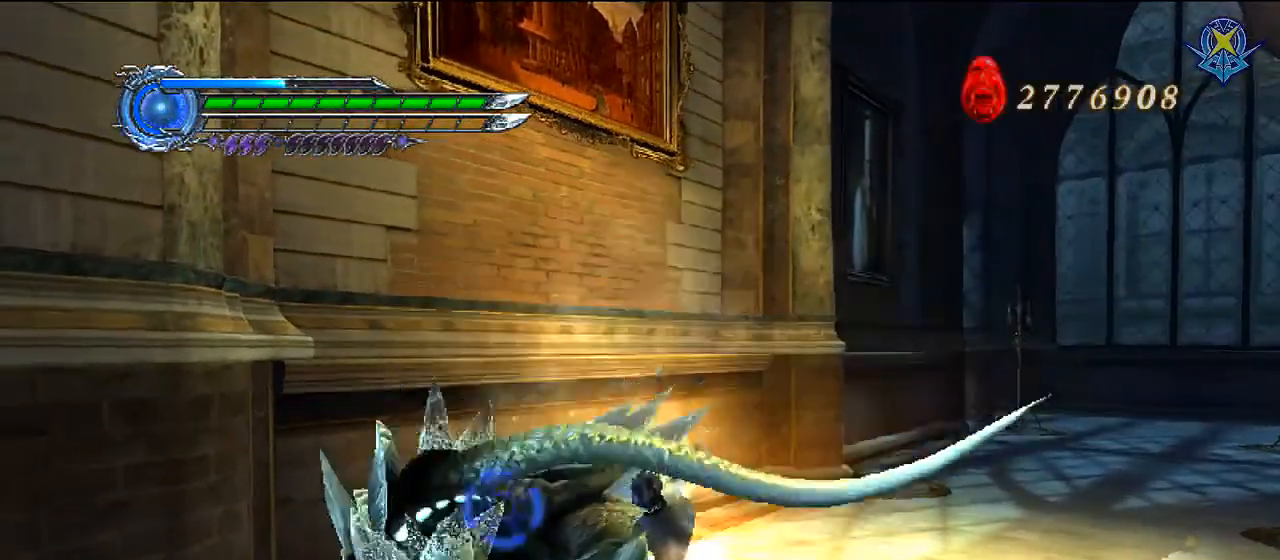
{"buttons": ["X", "R1"], "left_stick": "center", "right_stick": "center", "events": [[234, "X", "up"], [301, "X", "down"]]}
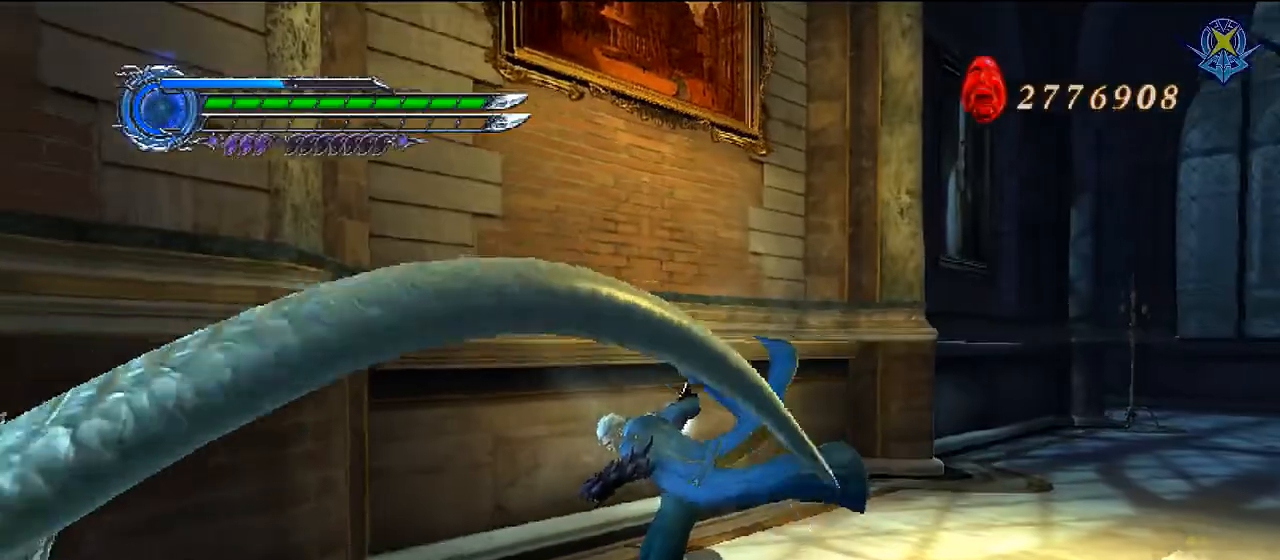
{"buttons": ["X", "R1"], "left_stick": "center", "right_stick": "center", "events": []}
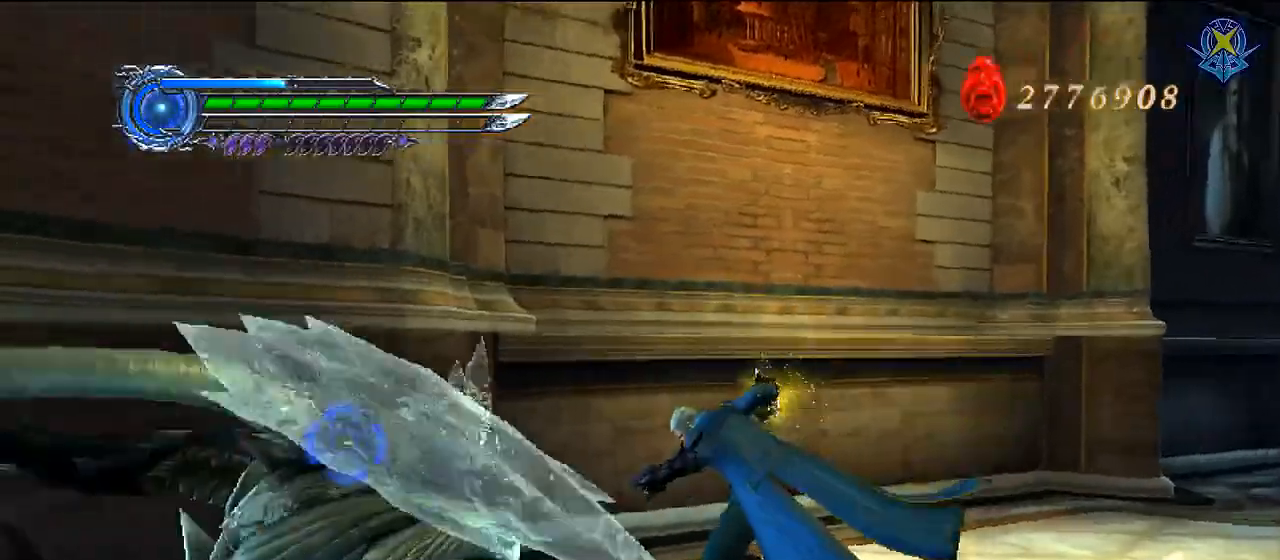
{"buttons": ["X", "R1"], "left_stick": "center", "right_stick": "center", "events": [[134, "X", "up"], [167, "X", "down"], [301, "X", "up"], [334, "X", "down"], [401, "X", "up"], [467, "X", "down"]]}
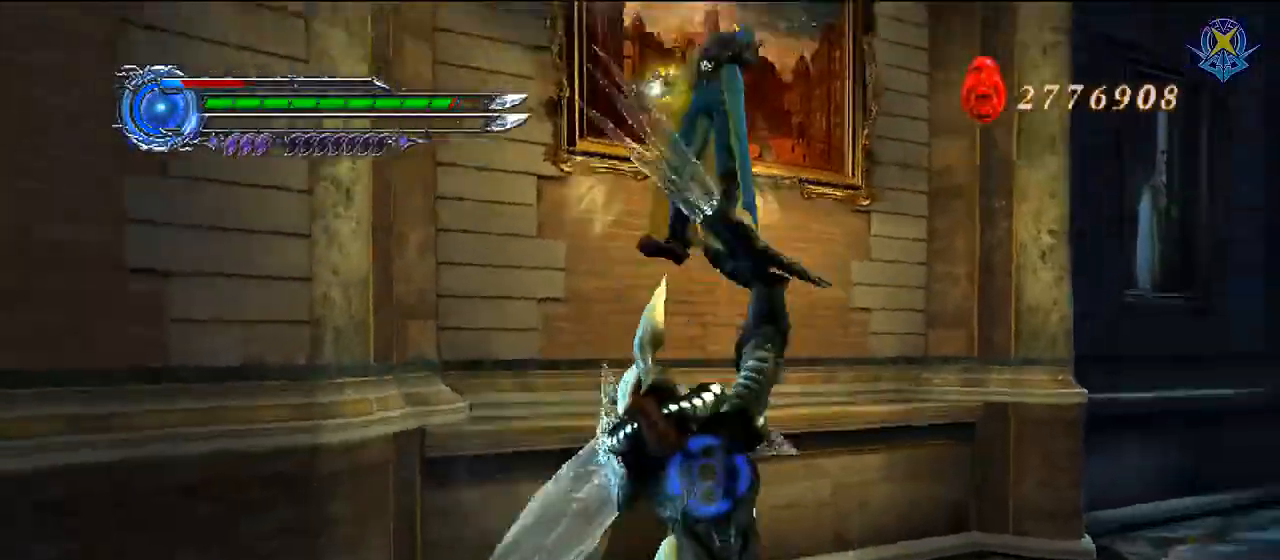
{"buttons": [], "left_stick": "down-left", "right_stick": "center", "events": [[233, "X", "up"], [300, "R1", "up"], [500, "left_stick", "down-left"]]}
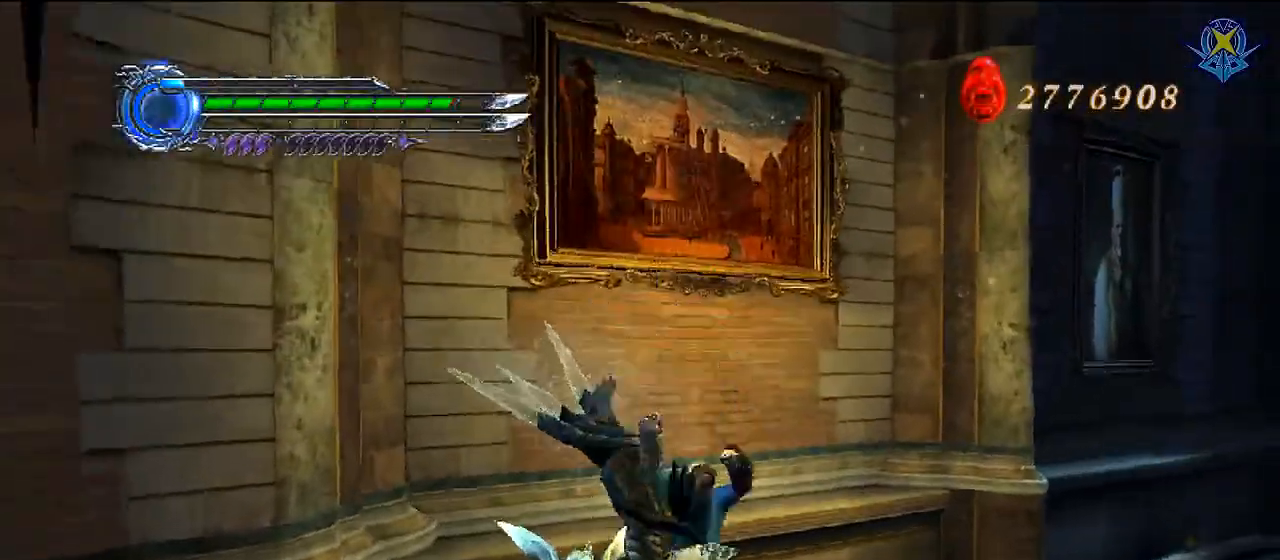
{"buttons": ["X", "R1"], "left_stick": "center", "right_stick": "center", "events": [[34, "R1", "down"], [67, "X", "down"], [200, "X", "up"], [234, "left_stick", "center"], [267, "X", "down"], [367, "X", "up"], [467, "X", "down"]]}
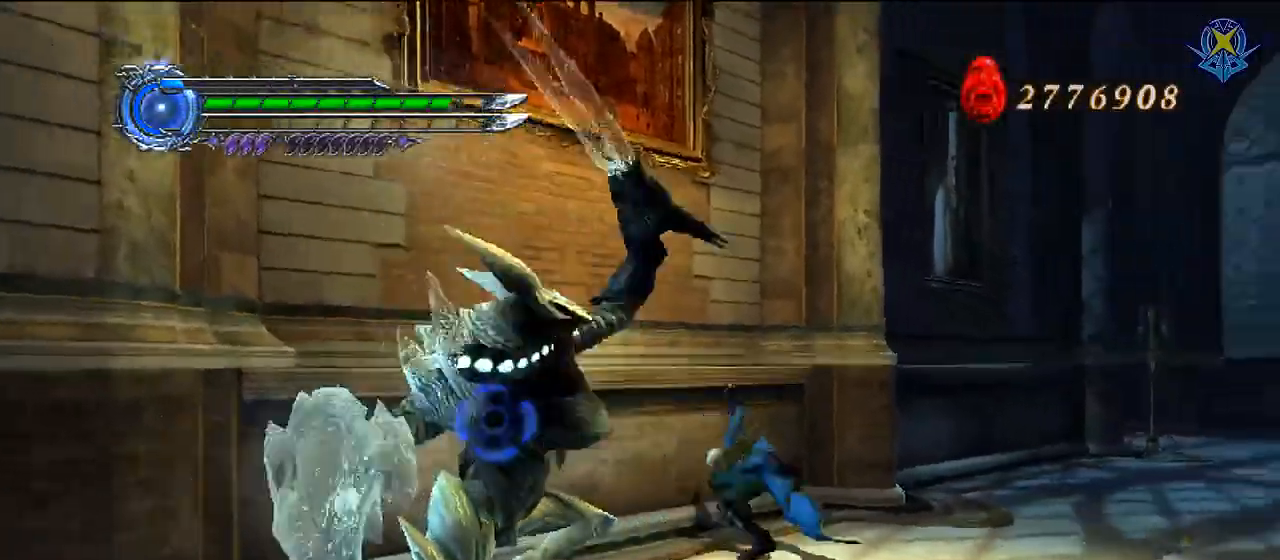
{"buttons": [], "left_stick": "down-left", "right_stick": "center", "events": [[33, "X", "up"], [67, "R1", "up"], [67, "left_stick", "down-left"], [267, "B", "down"], [467, "B", "up"]]}
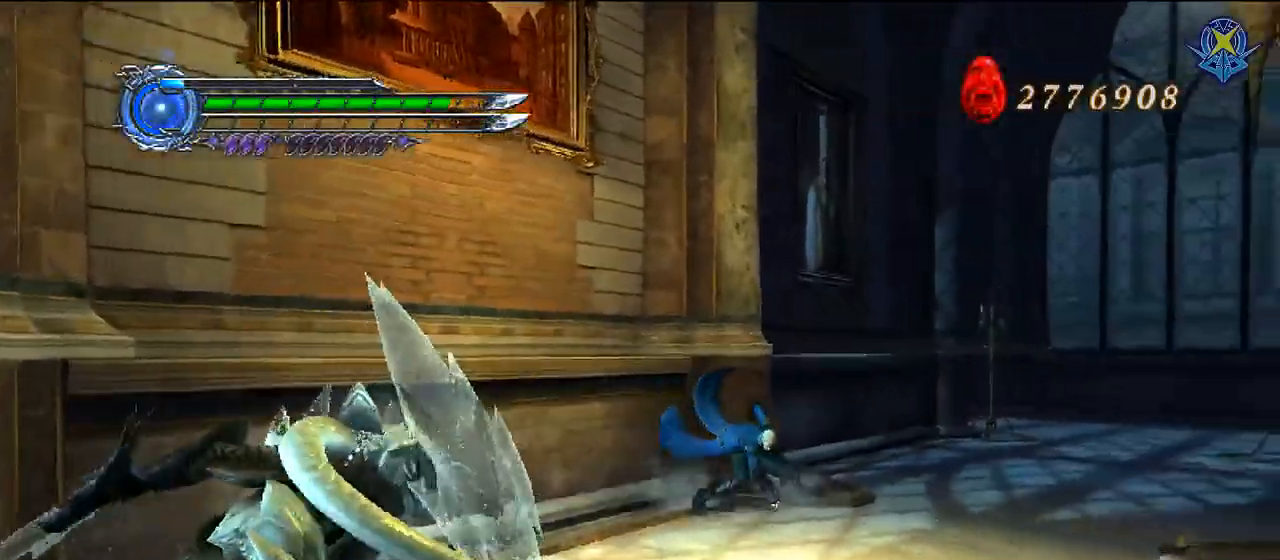
{"buttons": [], "left_stick": "down-left", "right_stick": "center", "events": [[100, "B", "down"], [301, "B", "up"]]}
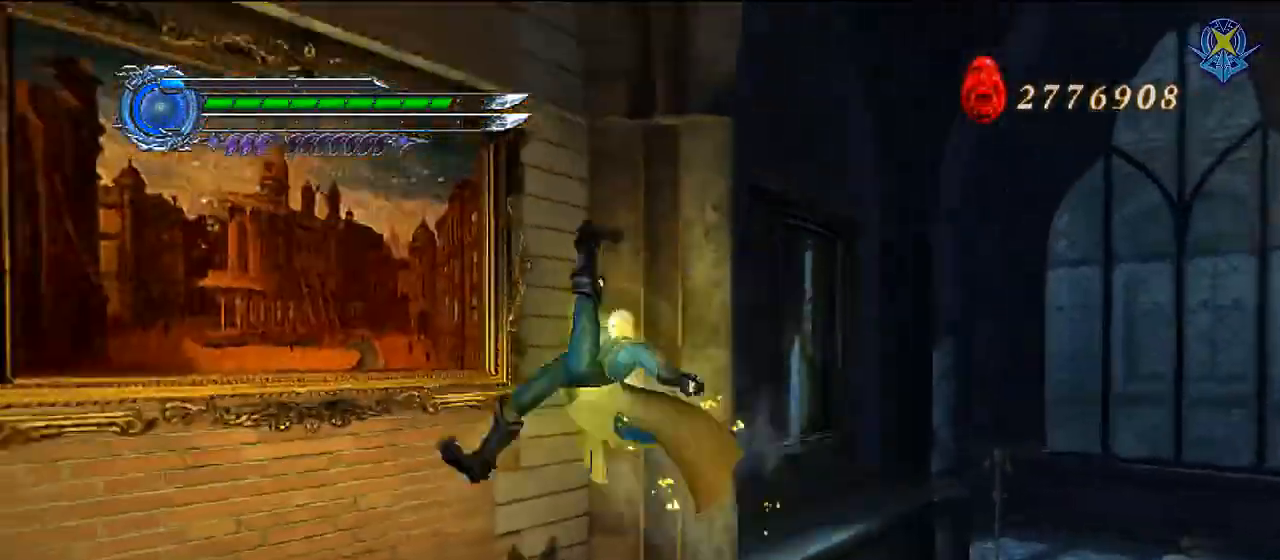
{"buttons": ["R1"], "left_stick": "center", "right_stick": "center", "events": [[67, "R1", "down"], [100, "X", "down"], [267, "X", "up"], [334, "X", "down"], [401, "left_stick", "center"], [501, "X", "up"]]}
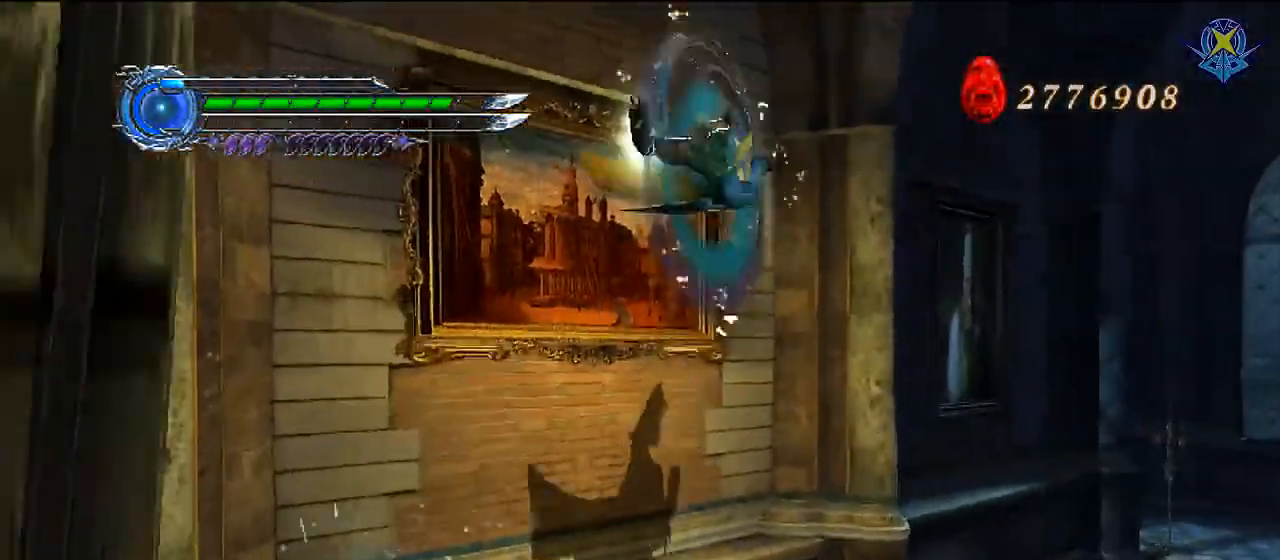
{"buttons": ["R1"], "left_stick": "center", "right_stick": "center", "events": [[67, "X", "down"], [200, "X", "up"], [267, "X", "down"], [400, "X", "up"]]}
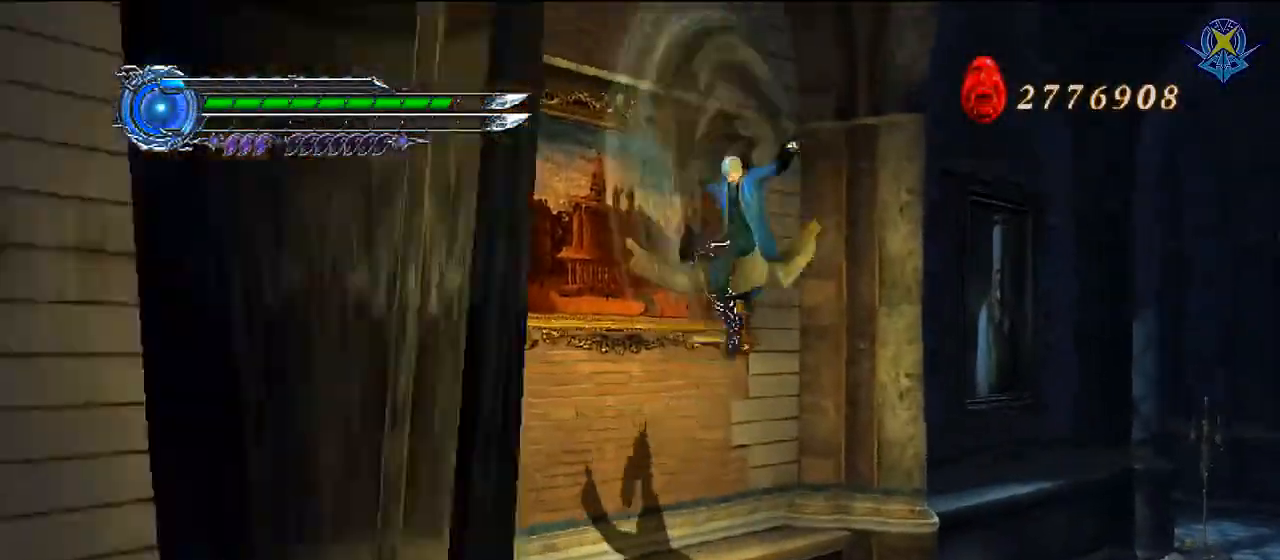
{"buttons": [], "left_stick": "up-right", "right_stick": "center", "events": [[401, "R1", "up"], [468, "left_stick", "up-right"]]}
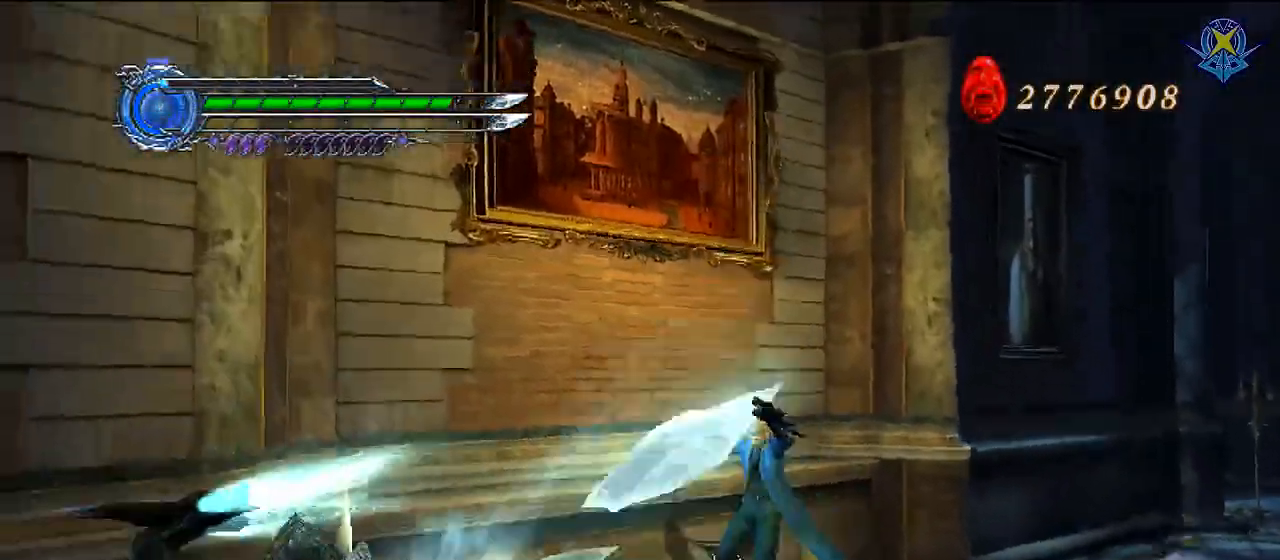
{"buttons": [], "left_stick": "down", "right_stick": "center", "events": [[200, "B", "down"], [200, "left_stick", "center"], [334, "left_stick", "down"], [467, "B", "up"]]}
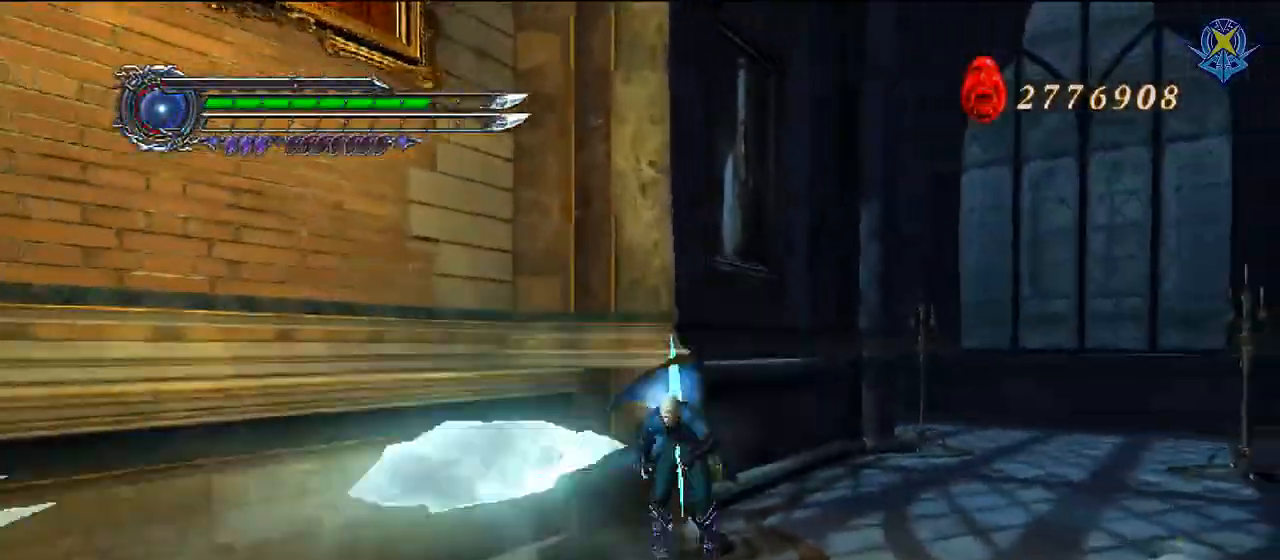
{"buttons": [], "left_stick": "down", "right_stick": "center", "events": [[401, "R1", "down"], [434, "DPAD_DOWN", "down"], [468, "R1", "up"], [501, "DPAD_DOWN", "up"]]}
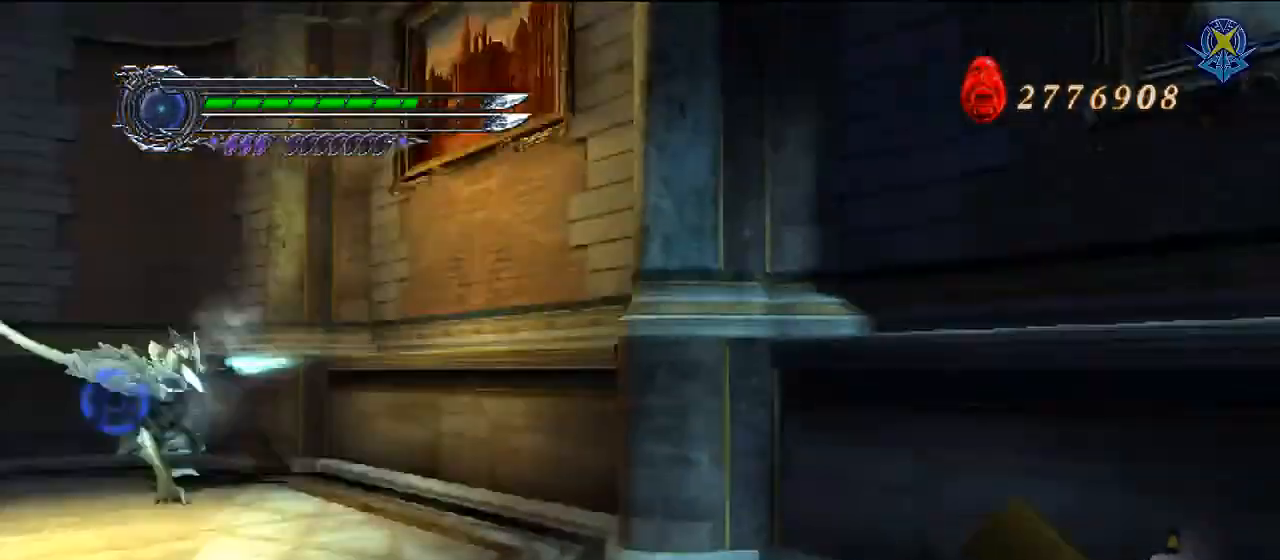
{"buttons": [], "left_stick": "up-left", "right_stick": "center", "events": [[67, "R1", "down"], [167, "R1", "up"], [367, "left_stick", "up-left"]]}
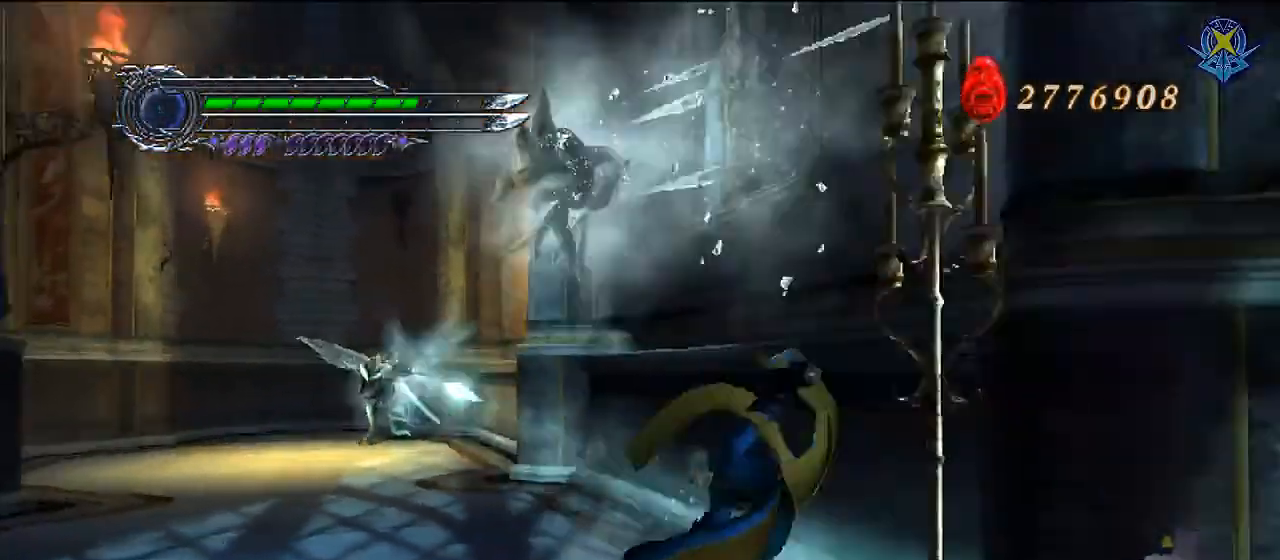
{"buttons": [], "left_stick": "up-left", "right_stick": "center", "events": [[134, "B", "down"], [234, "B", "up"]]}
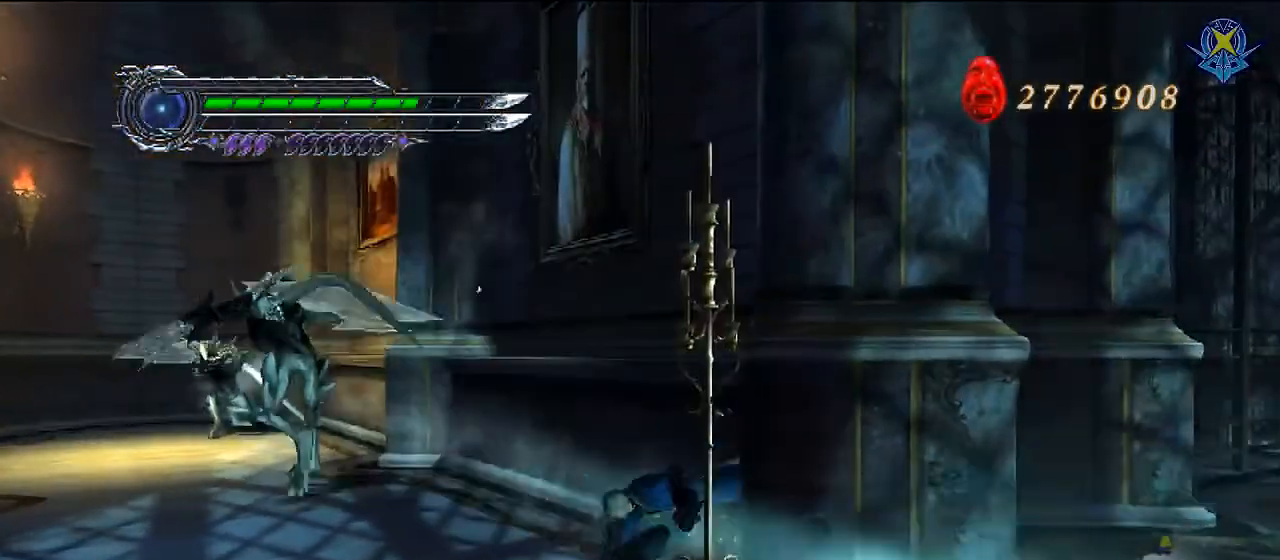
{"buttons": [], "left_stick": "up-left", "right_stick": "center", "events": [[33, "B", "down"], [334, "B", "up"]]}
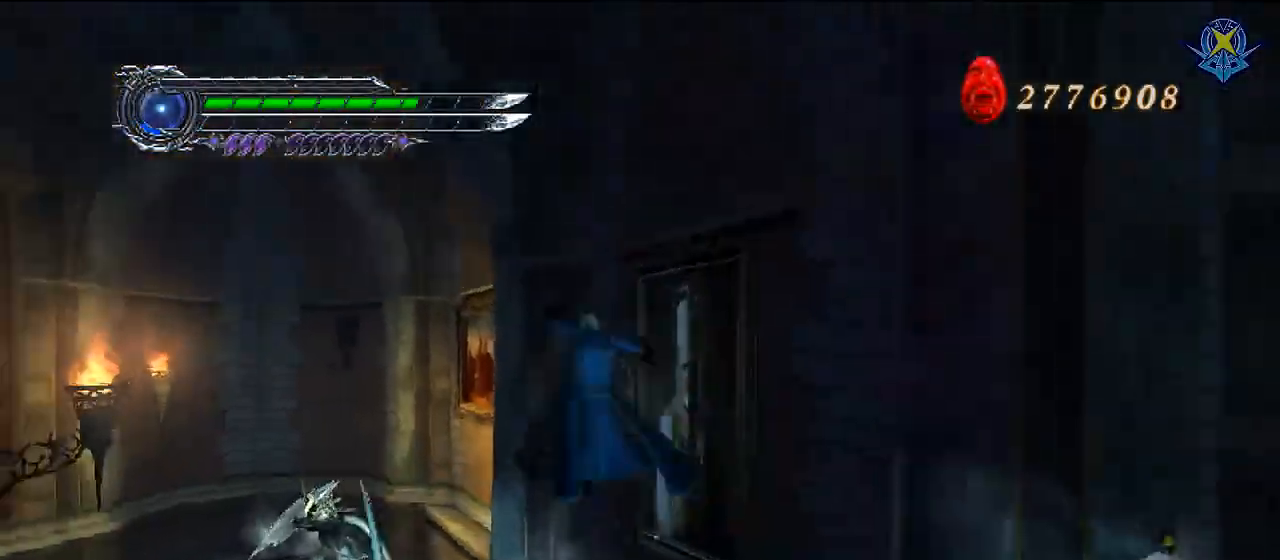
{"buttons": ["R1"], "left_stick": "center", "right_stick": "center", "events": [[100, "R1", "down"], [134, "X", "down"], [234, "X", "up"], [301, "X", "down"], [401, "X", "up"], [434, "X", "down"], [468, "left_stick", "center"], [501, "X", "up"]]}
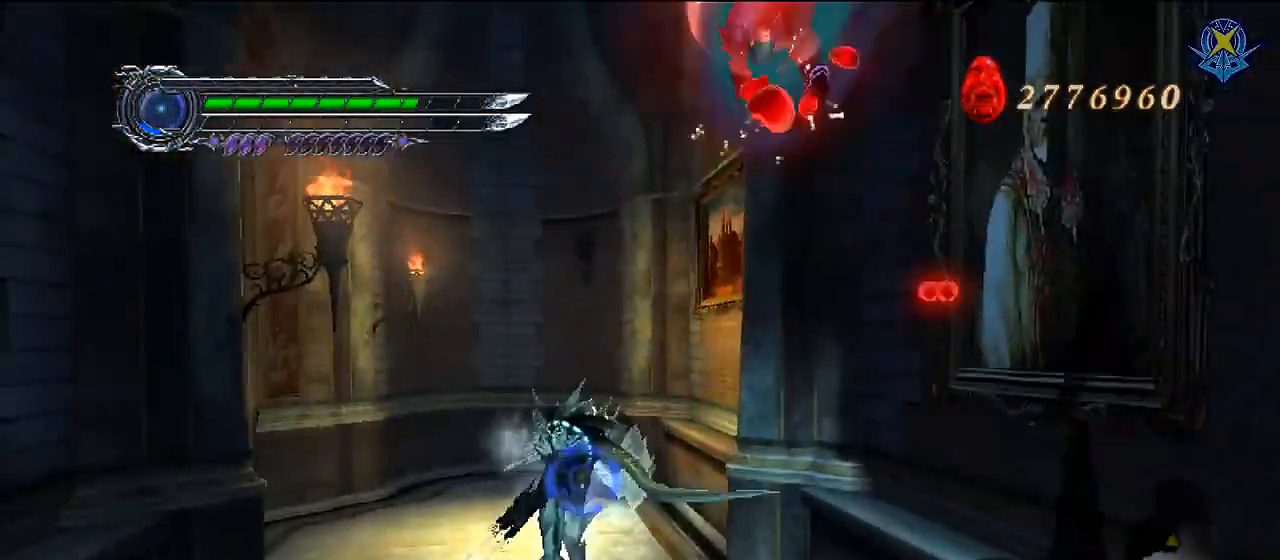
{"buttons": ["R1"], "left_stick": "center", "right_stick": "center", "events": [[67, "X", "down"], [133, "X", "up"], [233, "R1", "up"], [400, "R1", "down"]]}